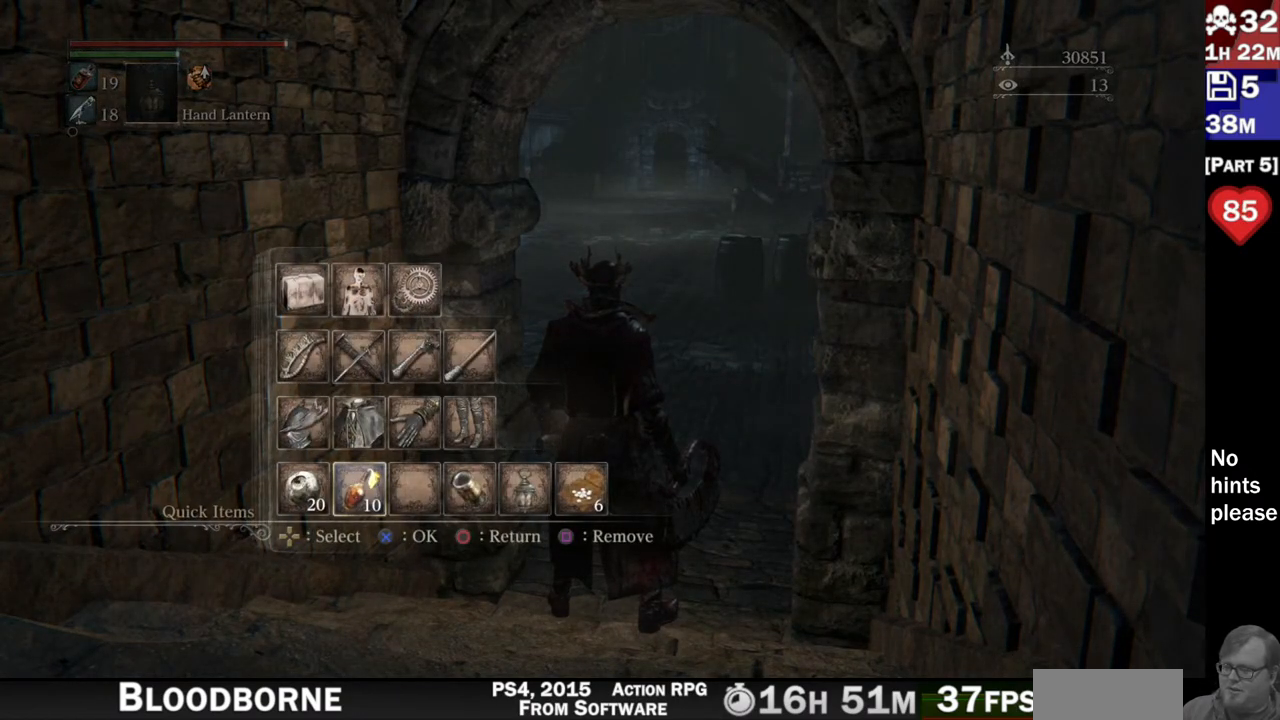
Gameplay with a controller (PlayStation layout); each line is a JSON object with the inputs held at the frame after it (dt_ms = milliseconds from this image to that frame). "button_events" lists button changes between this image and that frame as [ms after this image, input, new state], when the widget could be followed in between (sticks are given only as held states). Not read: R1 R3 SELECT START.
{"dt_ms": 500, "buttons": [], "left_stick": "center", "right_stick": "center", "button_events": []}
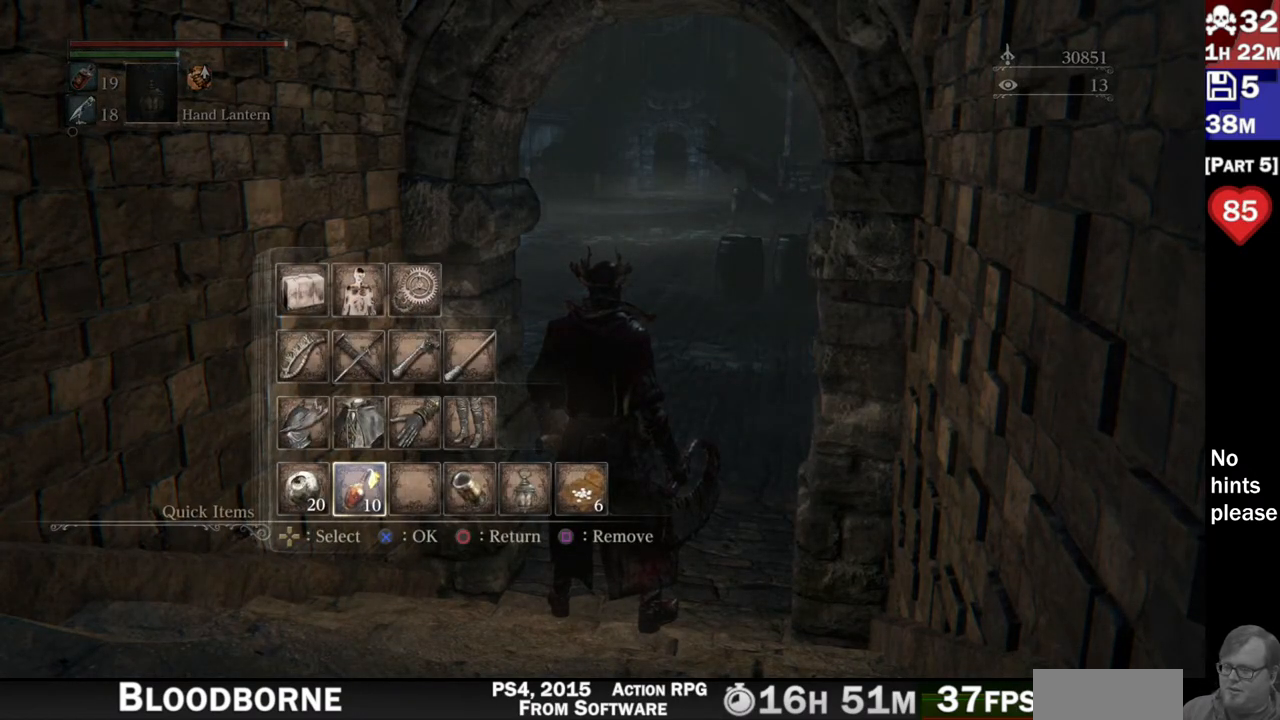
{"dt_ms": 500, "buttons": [], "left_stick": "center", "right_stick": "center", "button_events": []}
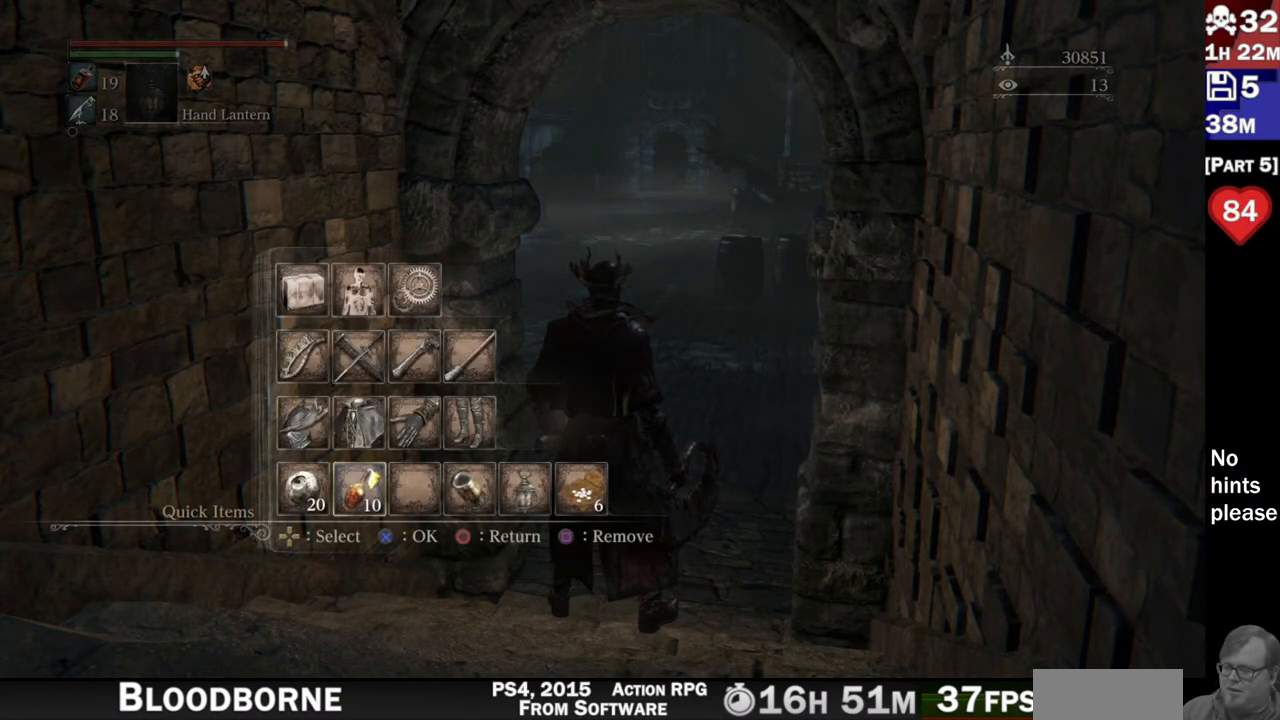
{"dt_ms": 500, "buttons": [], "left_stick": "center", "right_stick": "center", "button_events": [[317, "DPAD_RIGHT", "down"], [433, "DPAD_RIGHT", "up"]]}
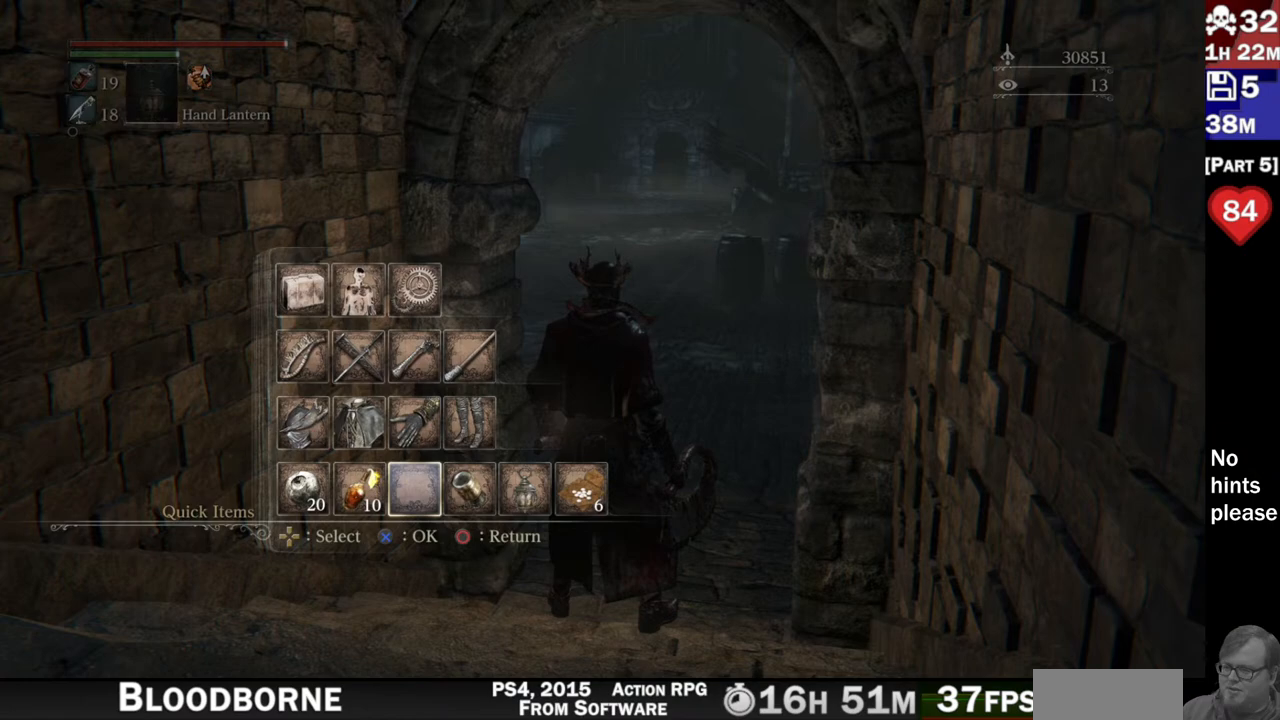
{"dt_ms": 500, "buttons": [], "left_stick": "center", "right_stick": "center", "button_events": []}
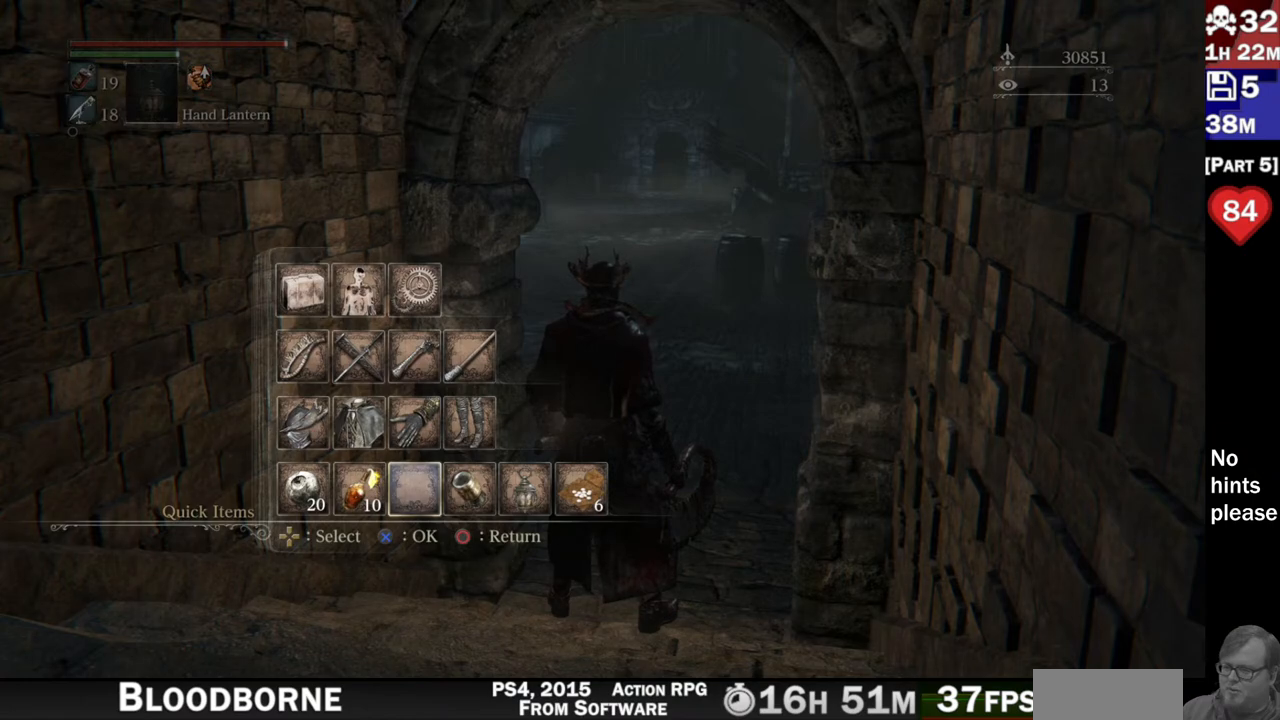
{"dt_ms": 500, "buttons": [], "left_stick": "center", "right_stick": "center", "button_events": []}
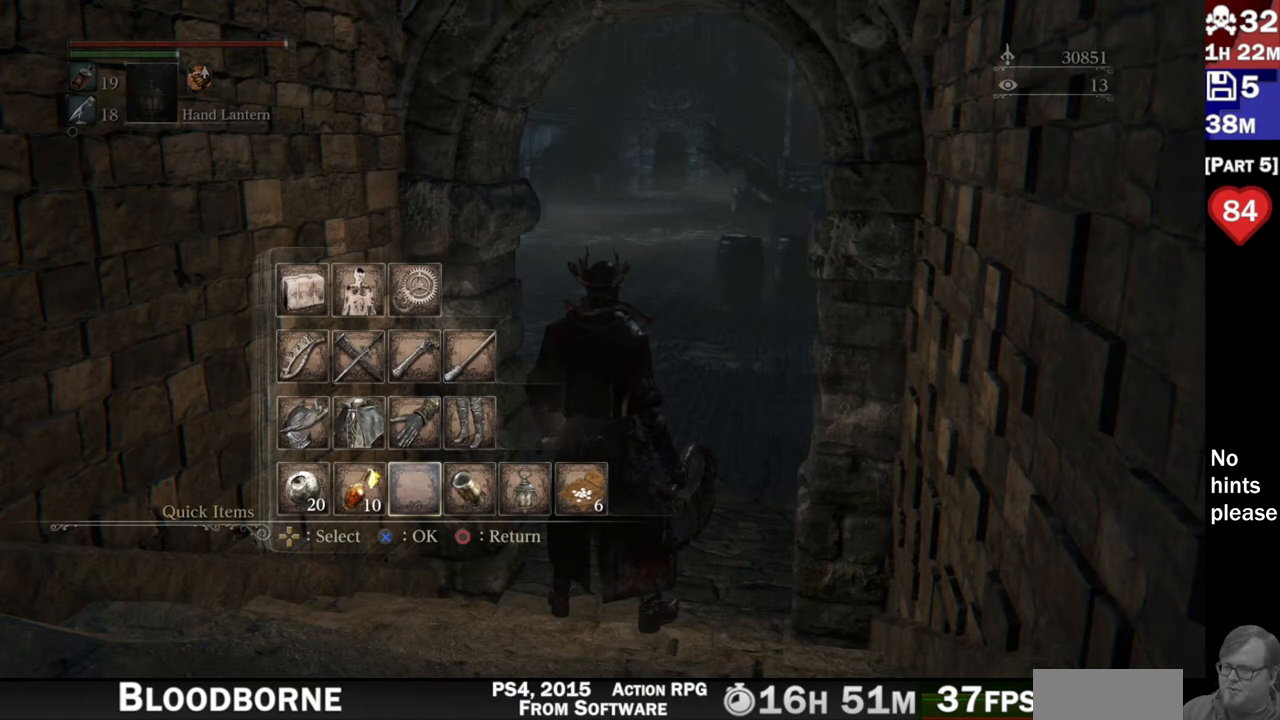
{"dt_ms": 500, "buttons": [], "left_stick": "center", "right_stick": "center", "button_events": []}
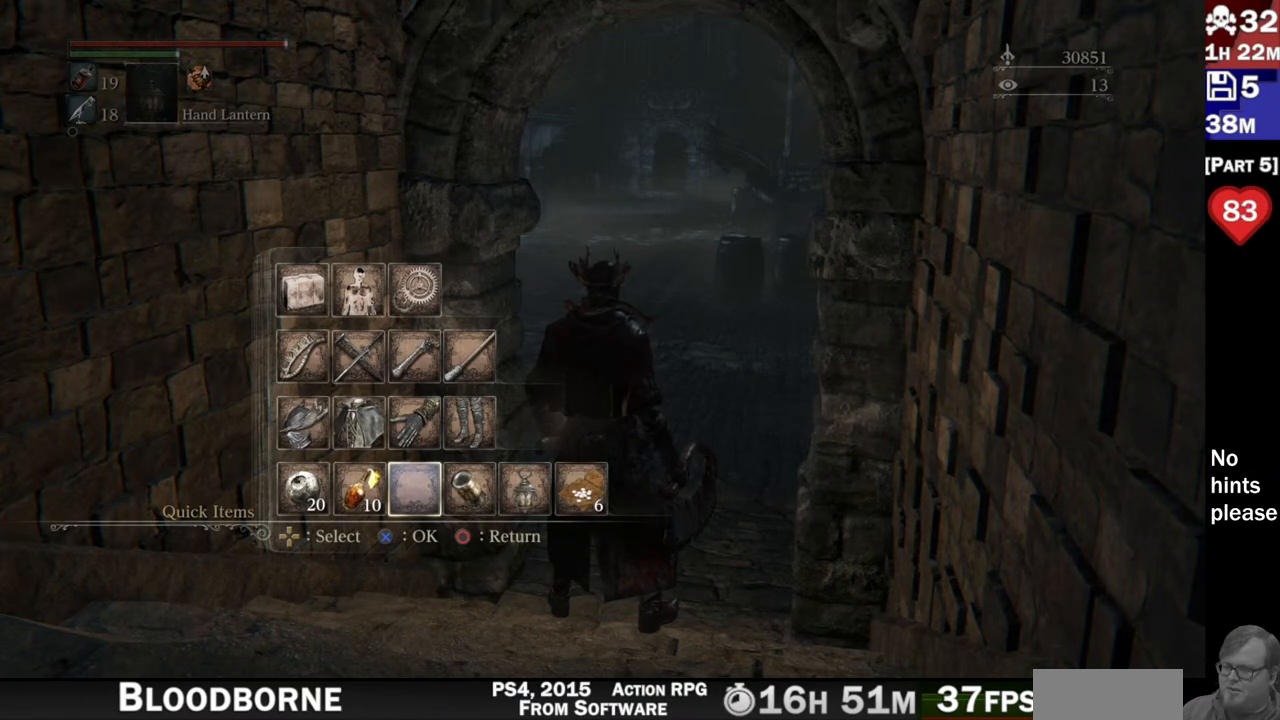
{"dt_ms": 500, "buttons": [], "left_stick": "center", "right_stick": "center", "button_events": []}
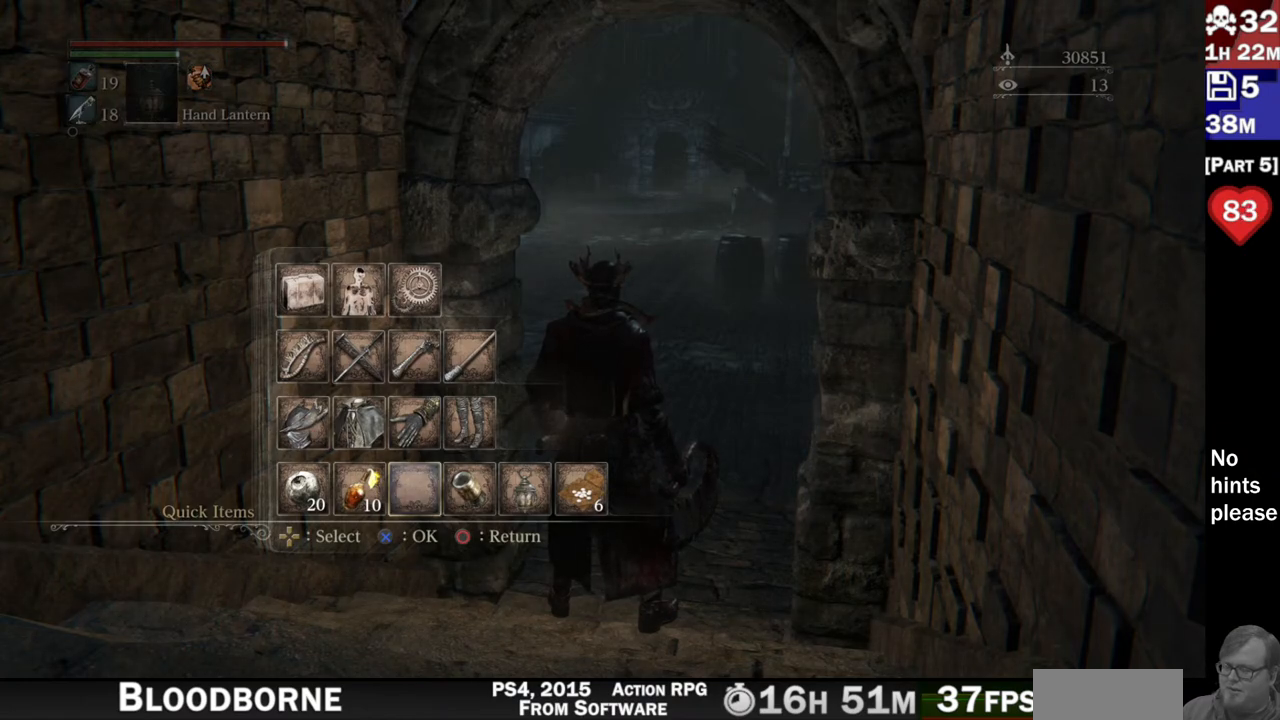
{"dt_ms": 500, "buttons": [], "left_stick": "center", "right_stick": "center", "button_events": [[183, "CIRCLE", "down"], [267, "CIRCLE", "up"]]}
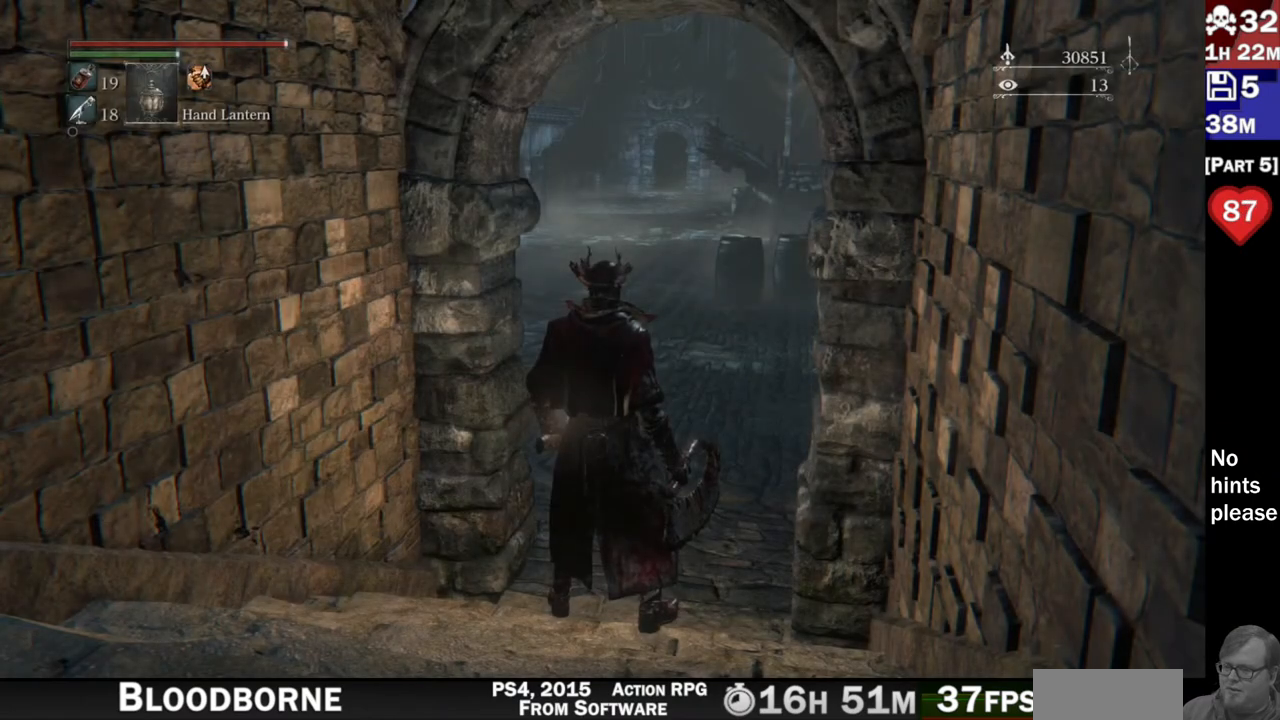
{"dt_ms": 500, "buttons": [], "left_stick": "center", "right_stick": "center", "button_events": []}
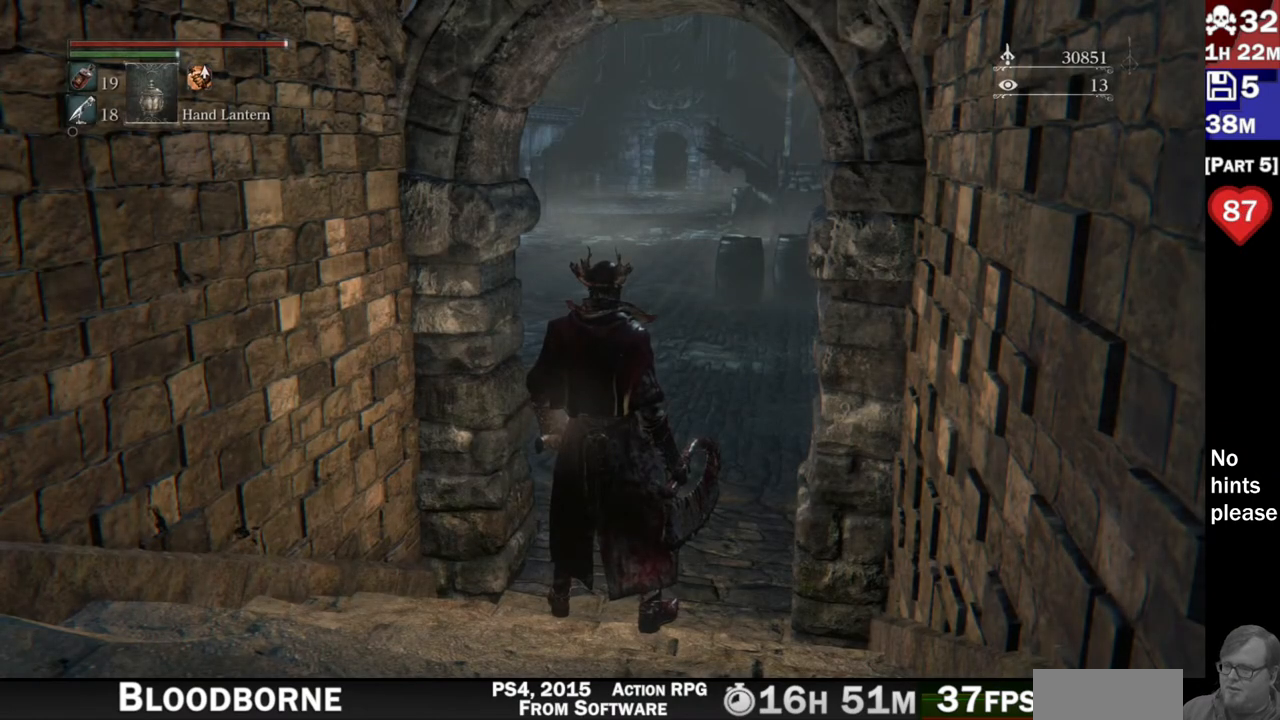
{"dt_ms": 500, "buttons": [], "left_stick": "center", "right_stick": "center", "button_events": []}
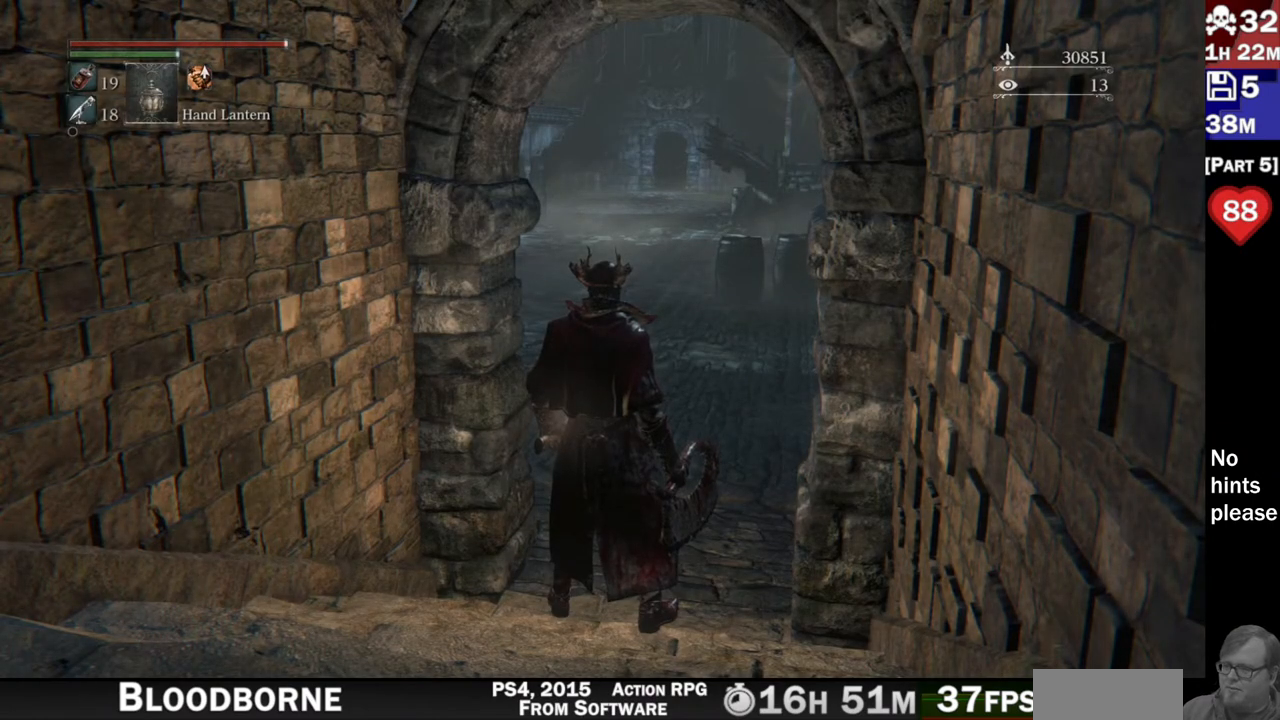
{"dt_ms": 500, "buttons": [], "left_stick": "center", "right_stick": "center", "button_events": [[200, "DPAD_DOWN", "down"], [250, "DPAD_DOWN", "up"], [333, "DPAD_DOWN", "down"], [400, "DPAD_DOWN", "up"]]}
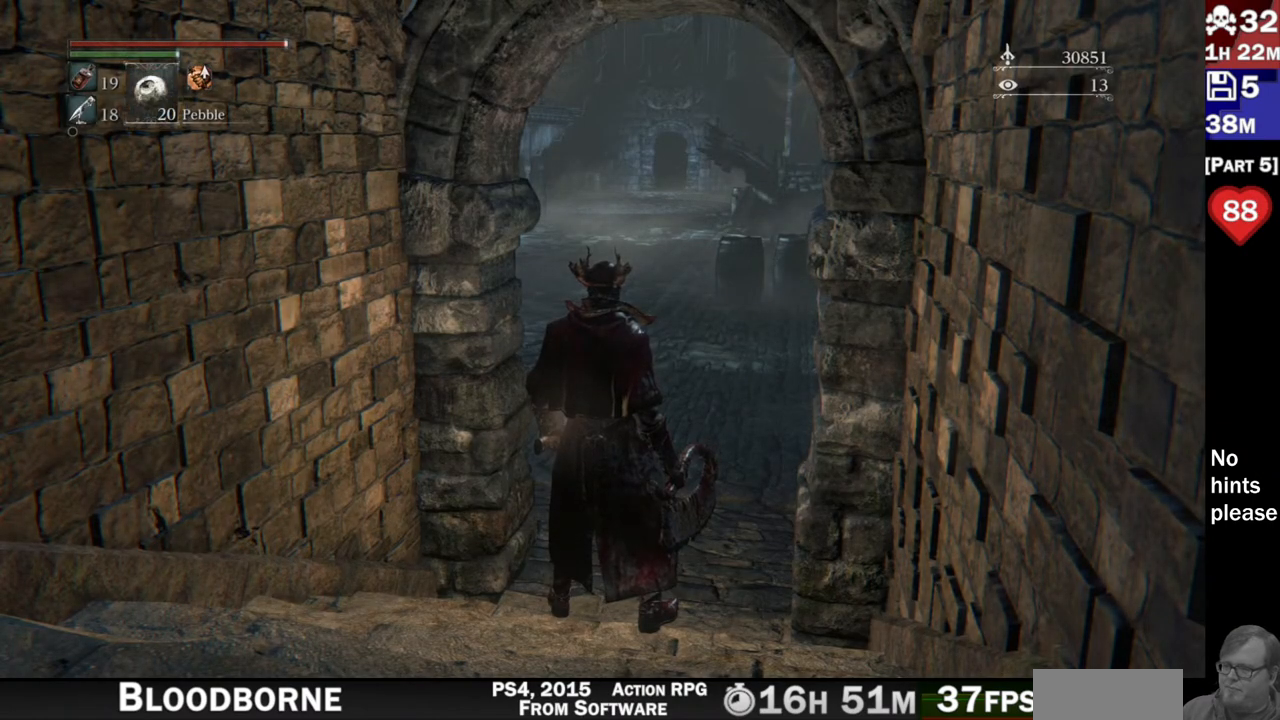
{"dt_ms": 500, "buttons": [], "left_stick": "center", "right_stick": "center", "button_events": [[217, "DPAD_DOWN", "down"], [283, "DPAD_DOWN", "up"]]}
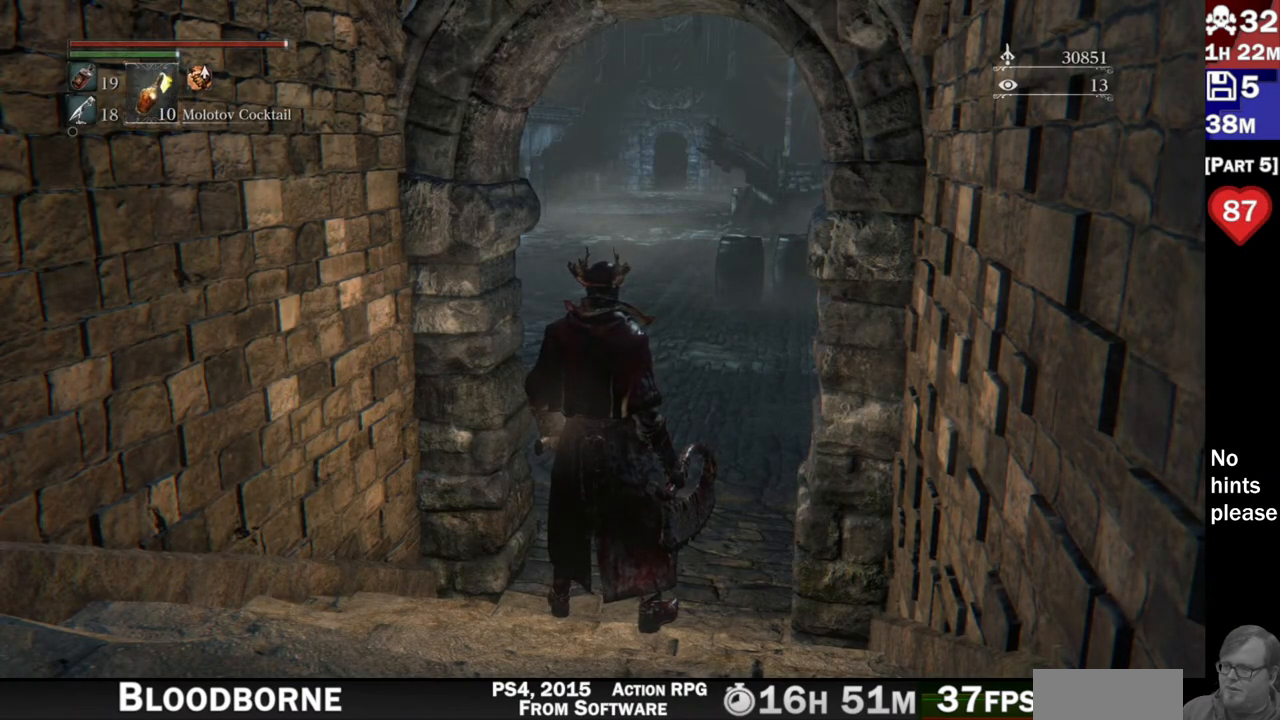
{"dt_ms": 500, "buttons": [], "left_stick": "center", "right_stick": "down-left", "button_events": []}
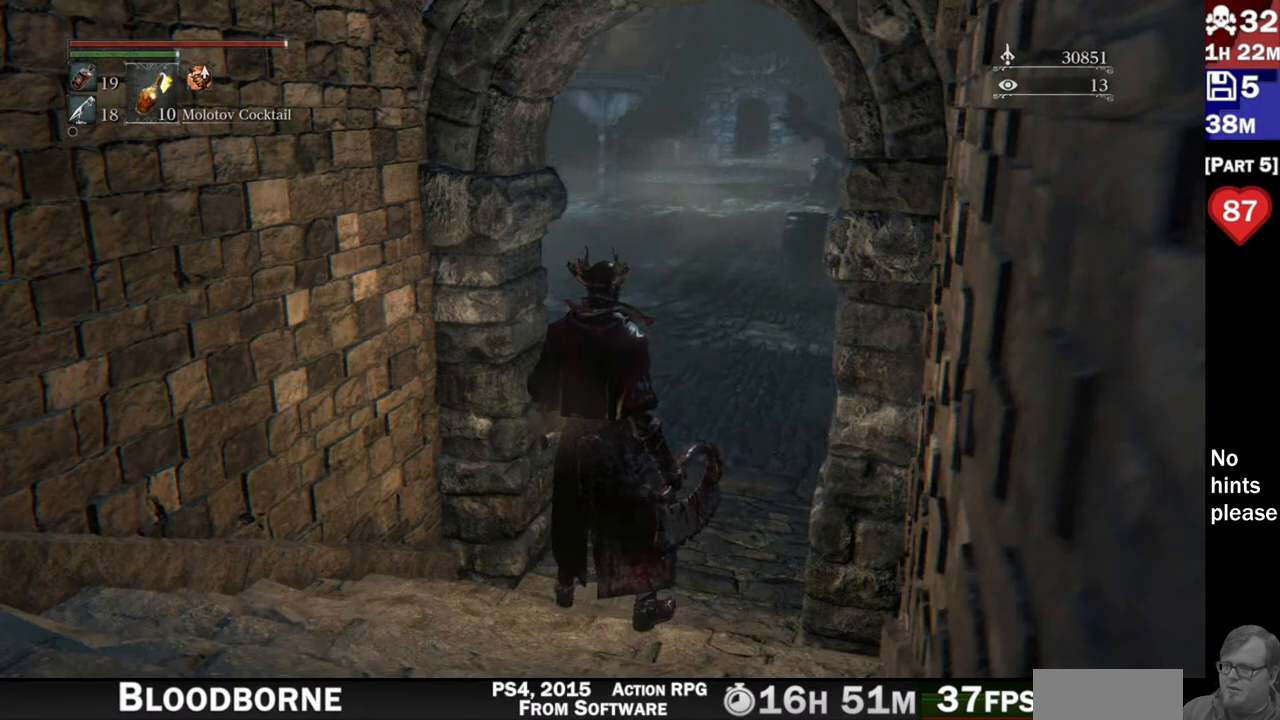
{"dt_ms": 1000, "buttons": [], "left_stick": "up", "right_stick": "left"}
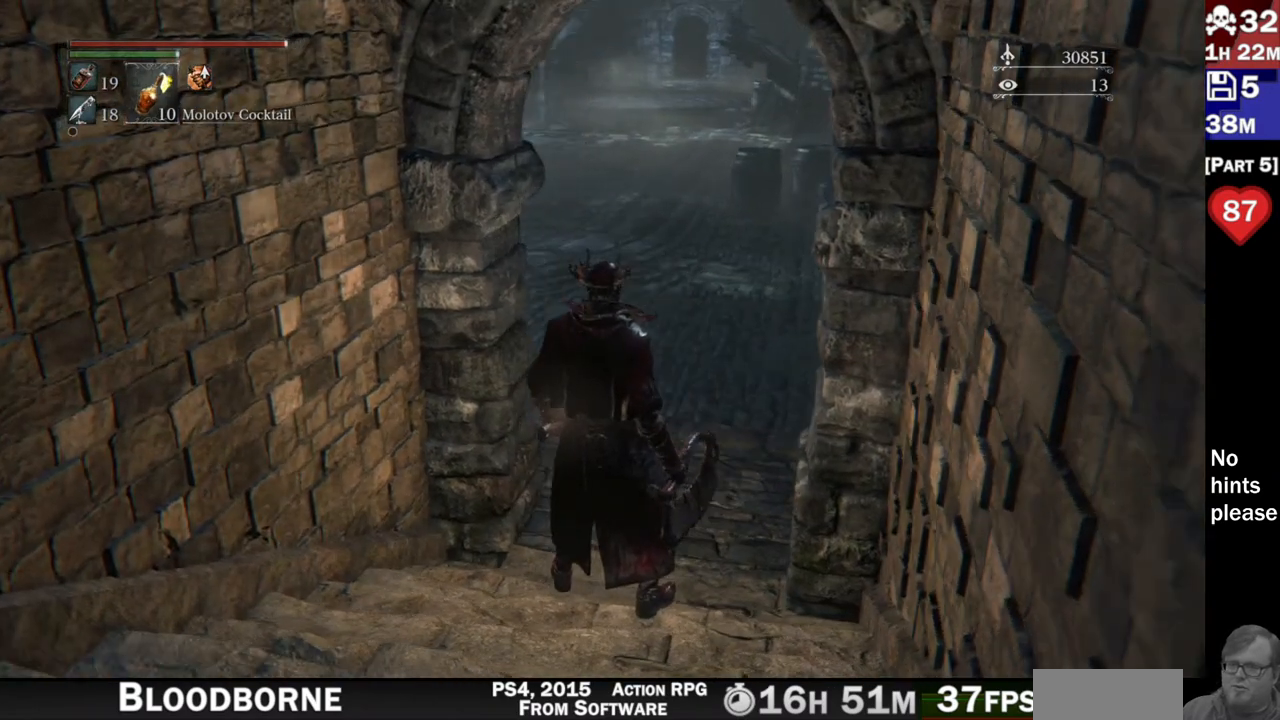
{"dt_ms": 500, "buttons": [], "left_stick": "up-right", "right_stick": "center", "button_events": []}
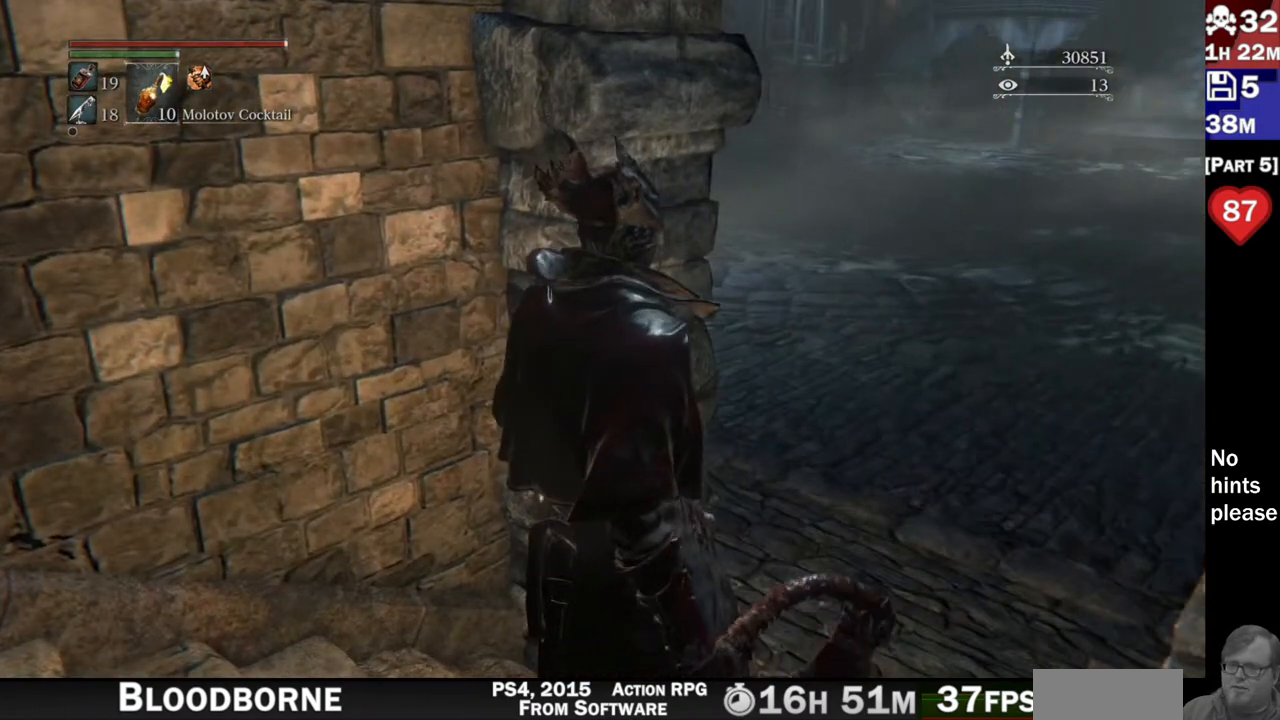
{"dt_ms": 500, "buttons": [], "left_stick": "up-right", "right_stick": "center", "button_events": []}
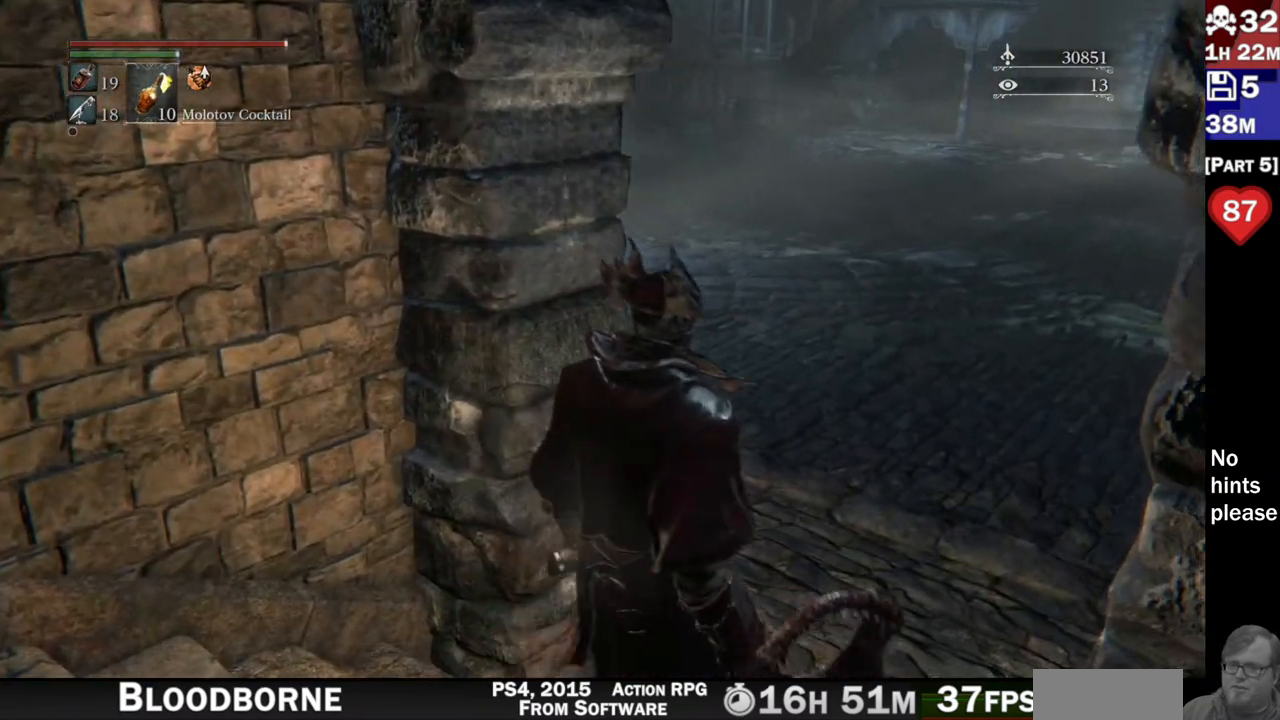
{"dt_ms": 1000, "buttons": [], "left_stick": "center", "right_stick": "right"}
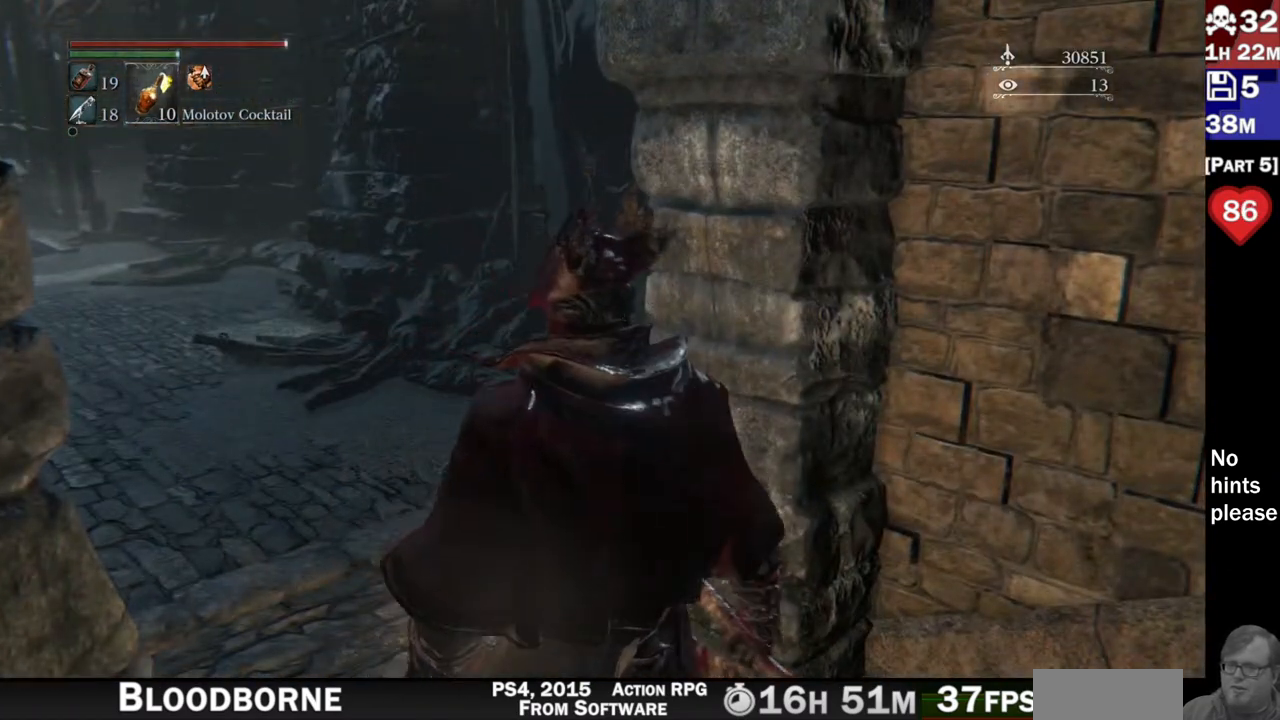
{"dt_ms": 1000, "buttons": [], "left_stick": "up-right", "right_stick": "center"}